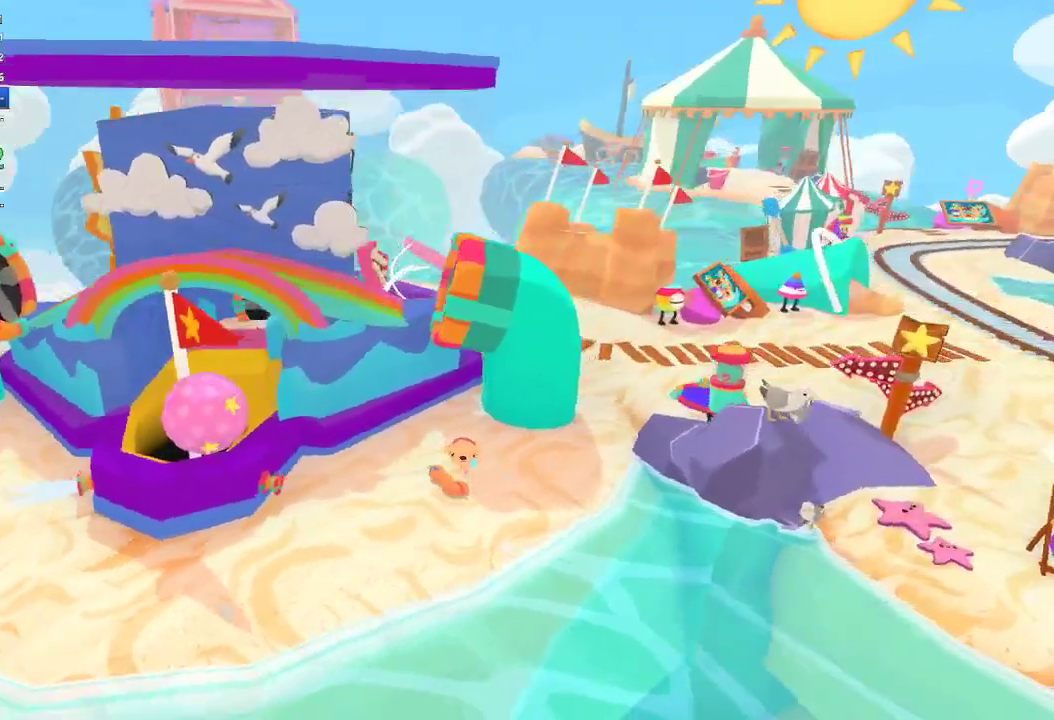
Gameplay with a controller (Xbox layout); each line is a JSON object with the inputs held at the frame after it. "button_events" lists button changes between this image and that frame as [ms after this image, input, new state], when the widget could be followed in between (sticks are given only as held states).
{"buttons": [], "left_stick": "up-right", "right_stick": "up-right", "button_events": []}
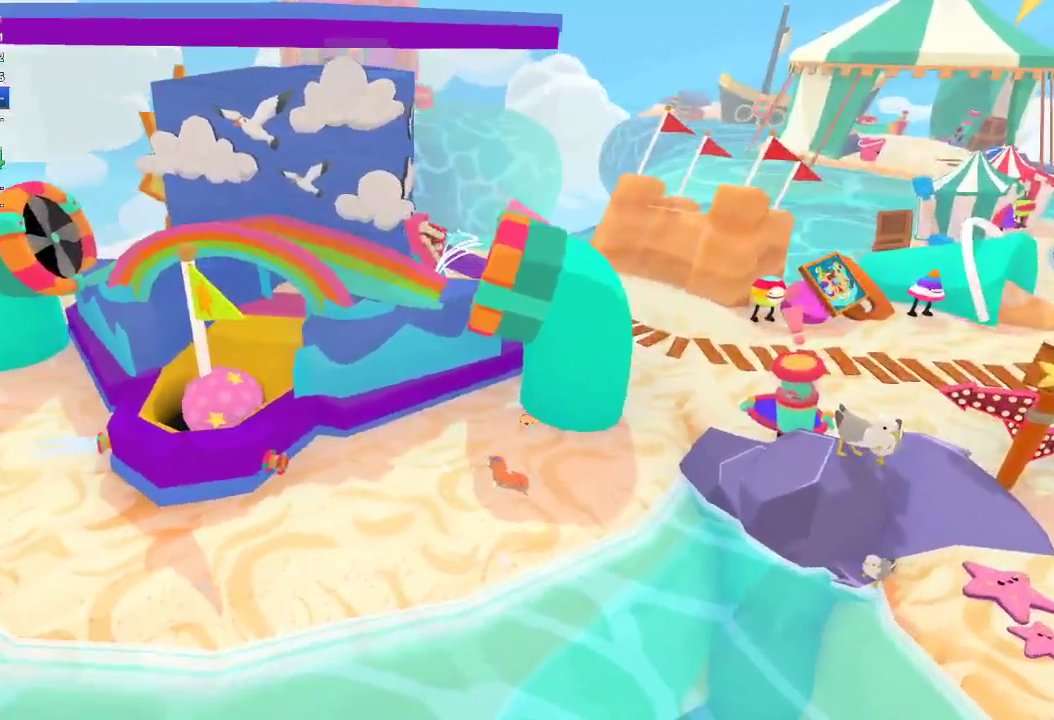
{"buttons": [], "left_stick": "center", "right_stick": "center", "button_events": []}
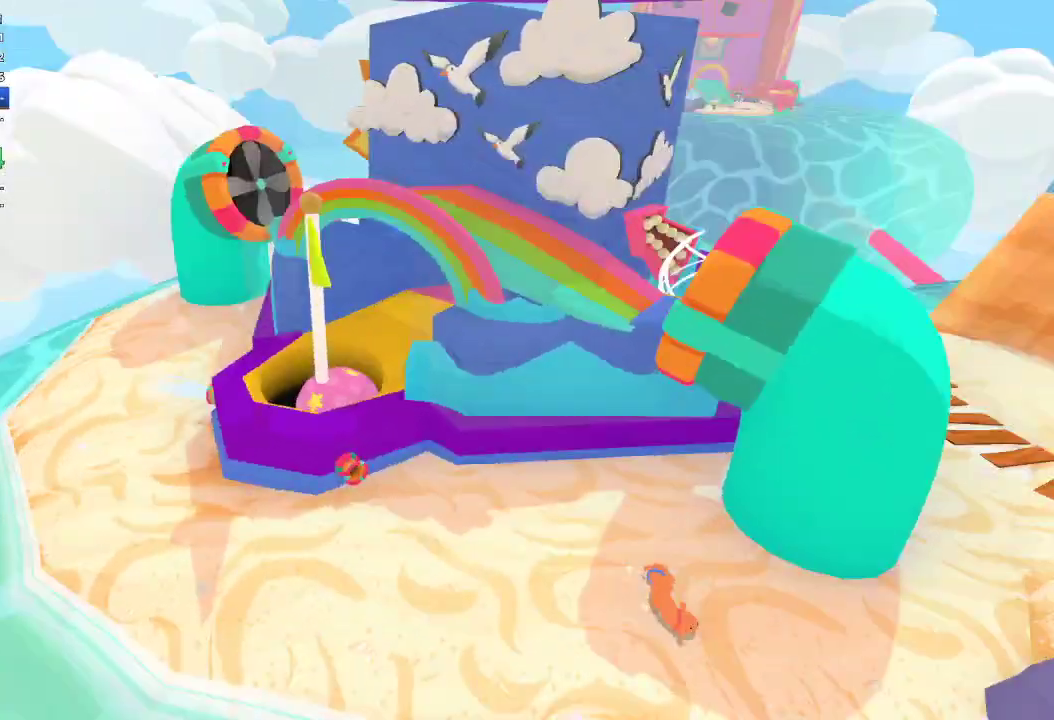
{"buttons": [], "left_stick": "center", "right_stick": "center", "button_events": []}
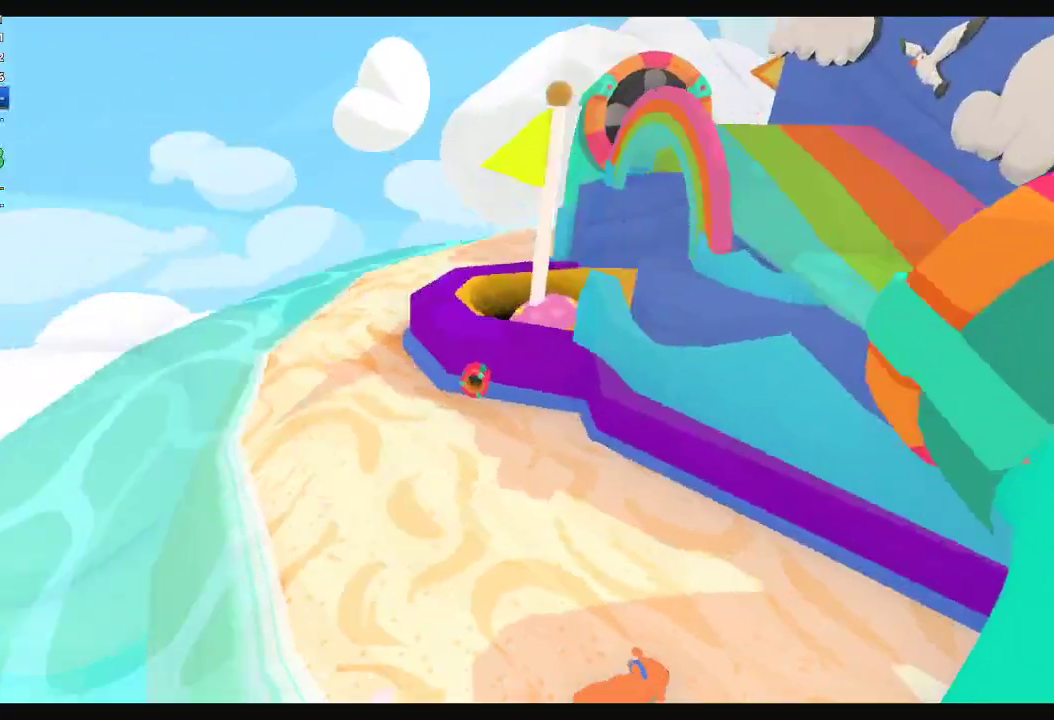
{"buttons": [], "left_stick": "center", "right_stick": "center", "button_events": []}
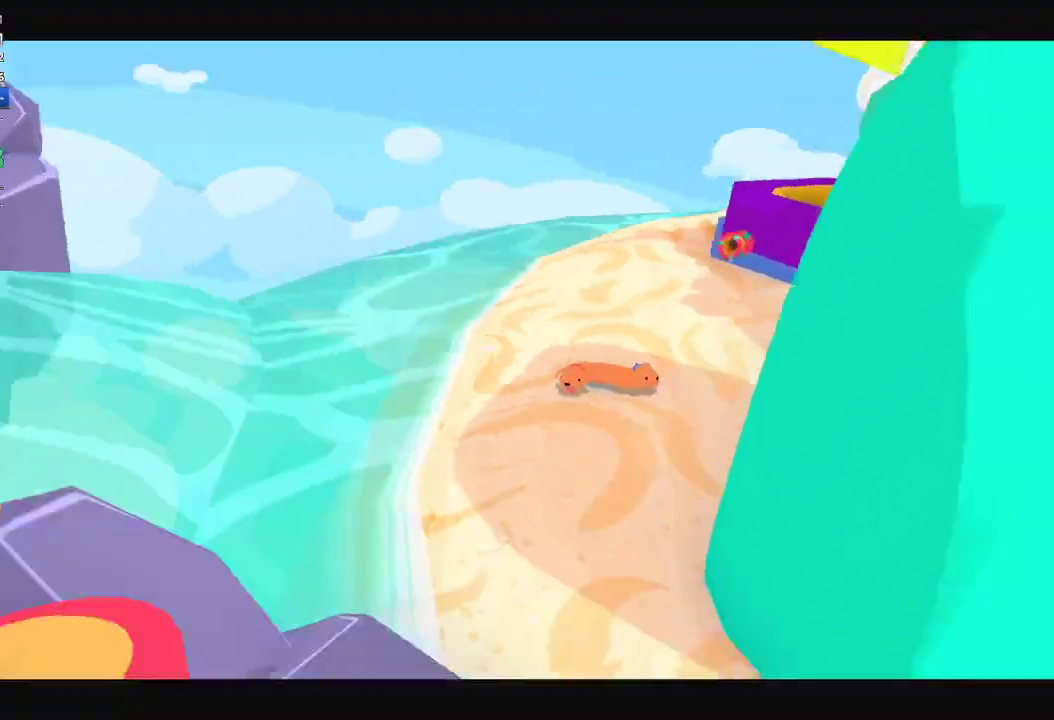
{"buttons": [], "left_stick": "center", "right_stick": "center", "button_events": []}
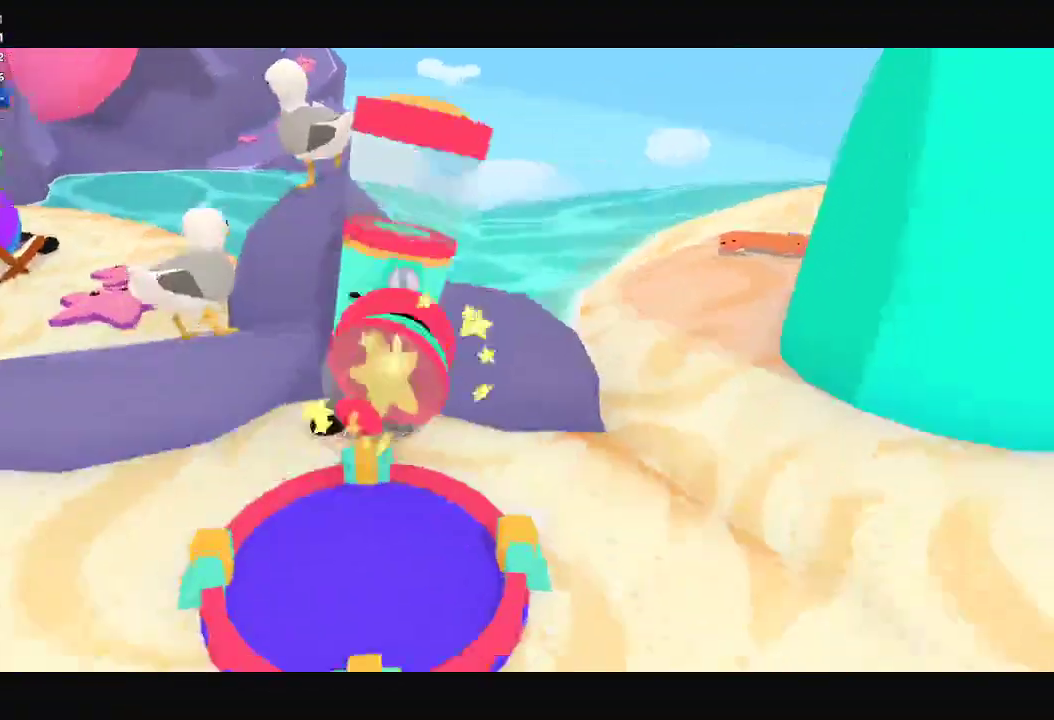
{"buttons": [], "left_stick": "center", "right_stick": "center", "button_events": []}
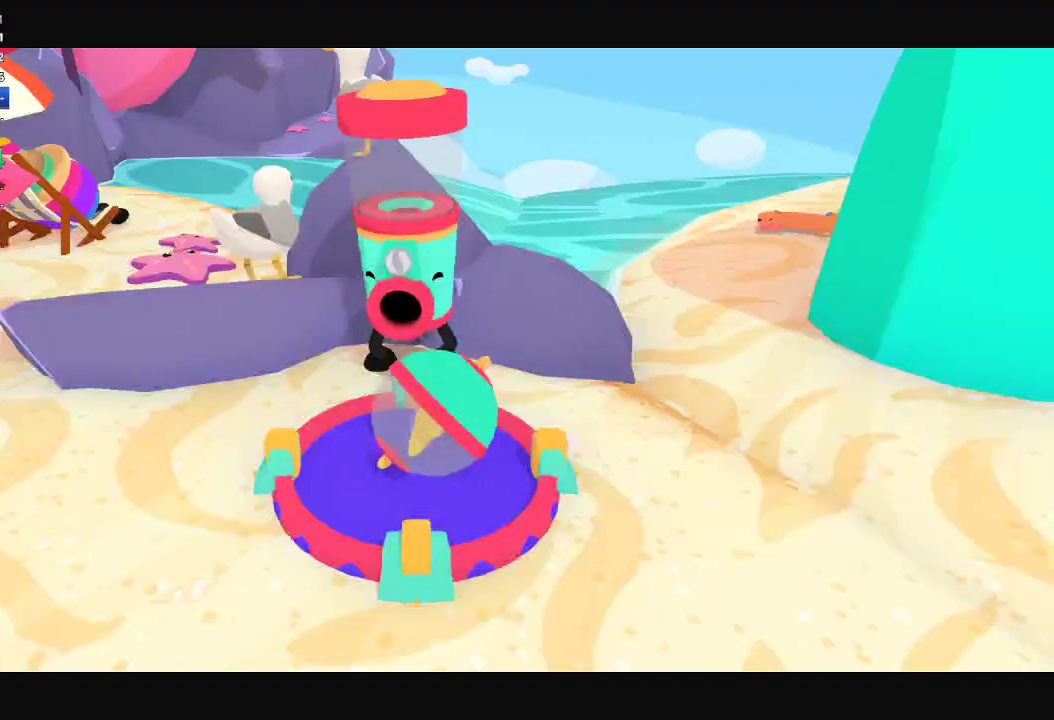
{"buttons": [], "left_stick": "center", "right_stick": "center", "button_events": []}
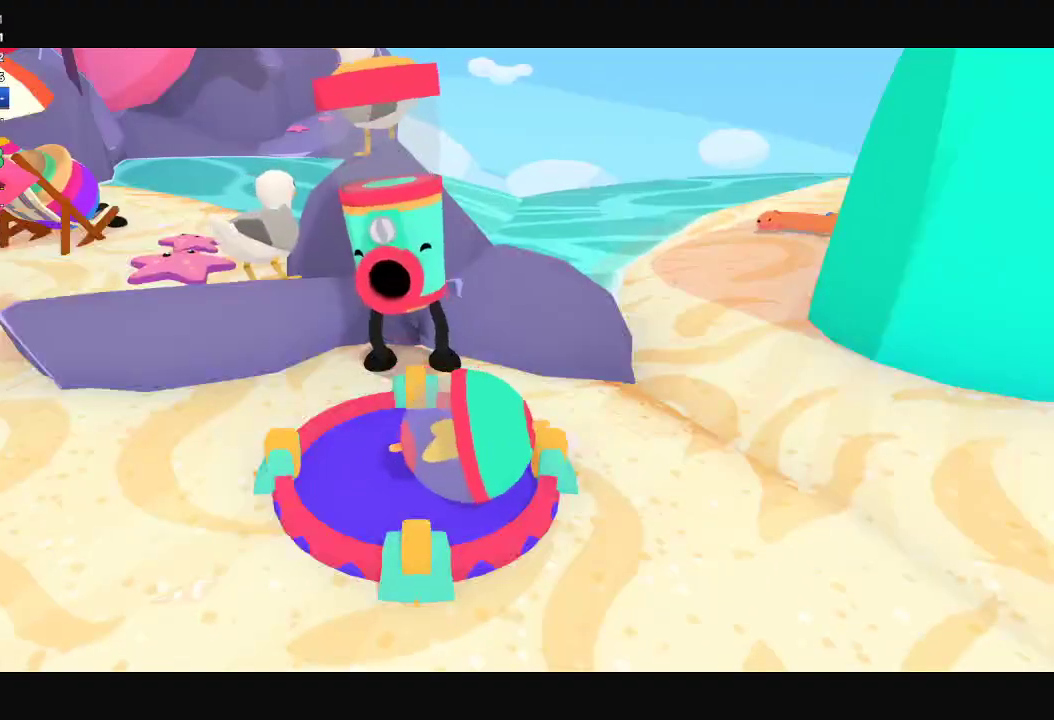
{"buttons": [], "left_stick": "down", "right_stick": "center", "button_events": []}
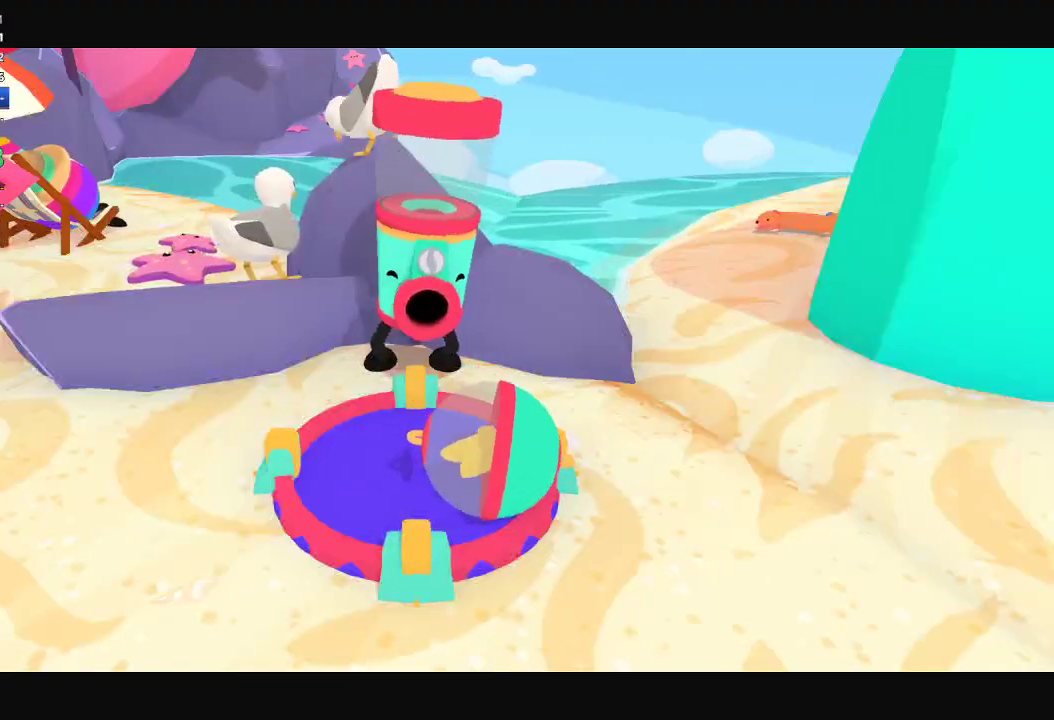
{"buttons": [], "left_stick": "down", "right_stick": "down", "button_events": []}
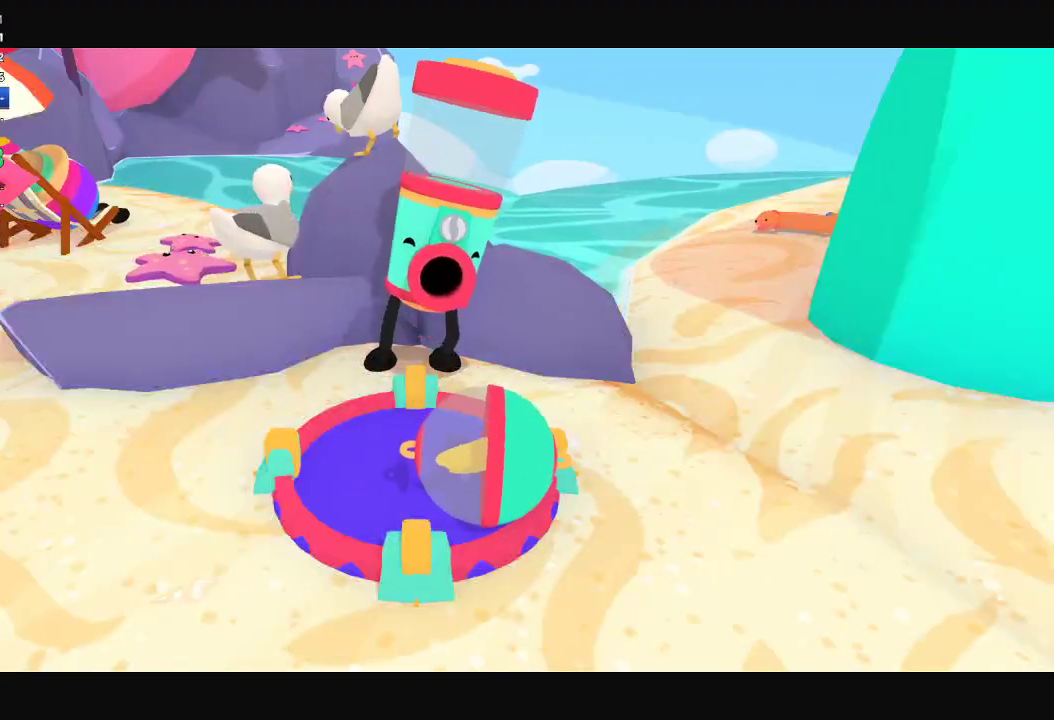
{"buttons": [], "left_stick": "down", "right_stick": "down", "button_events": []}
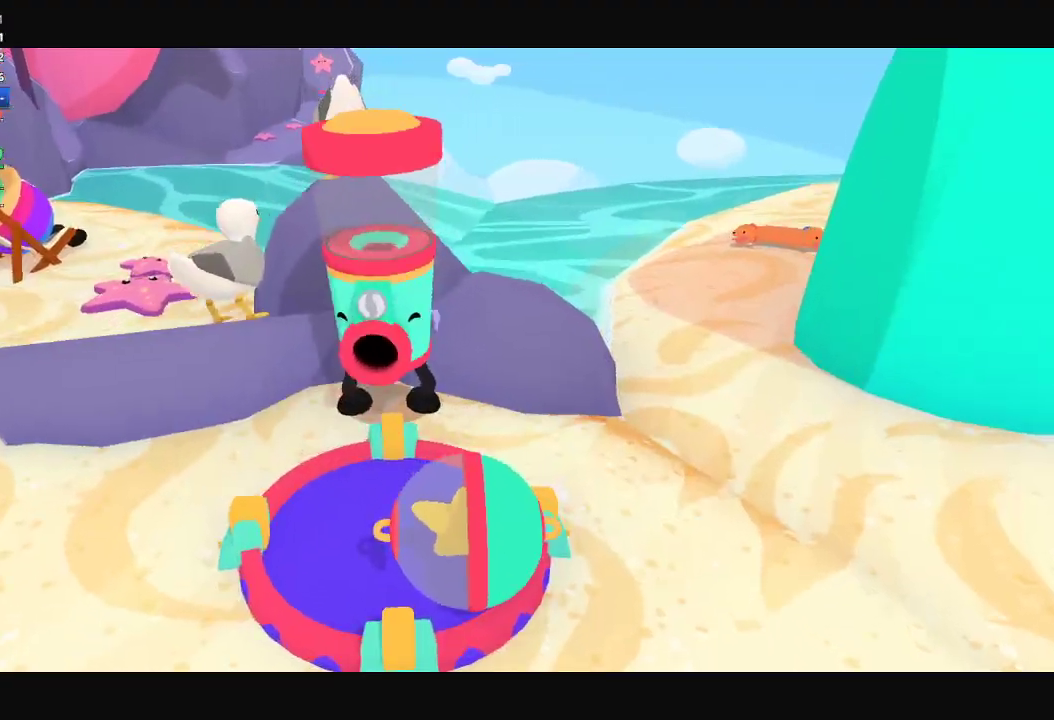
{"buttons": [], "left_stick": "down", "right_stick": "down", "button_events": []}
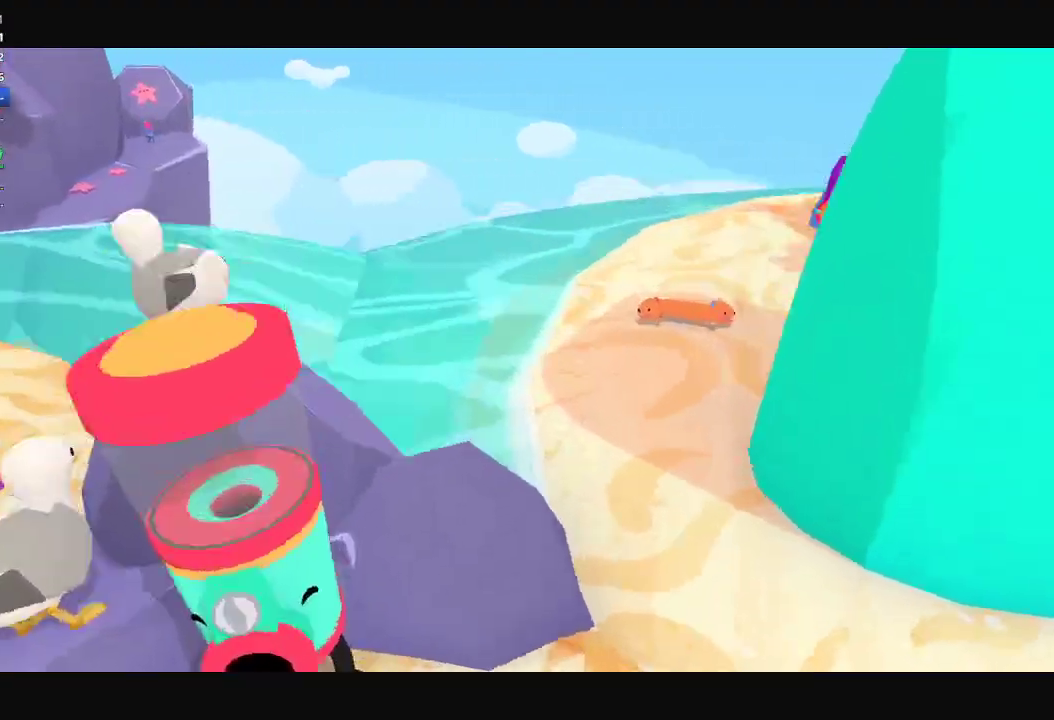
{"buttons": [], "left_stick": "down", "right_stick": "down", "button_events": []}
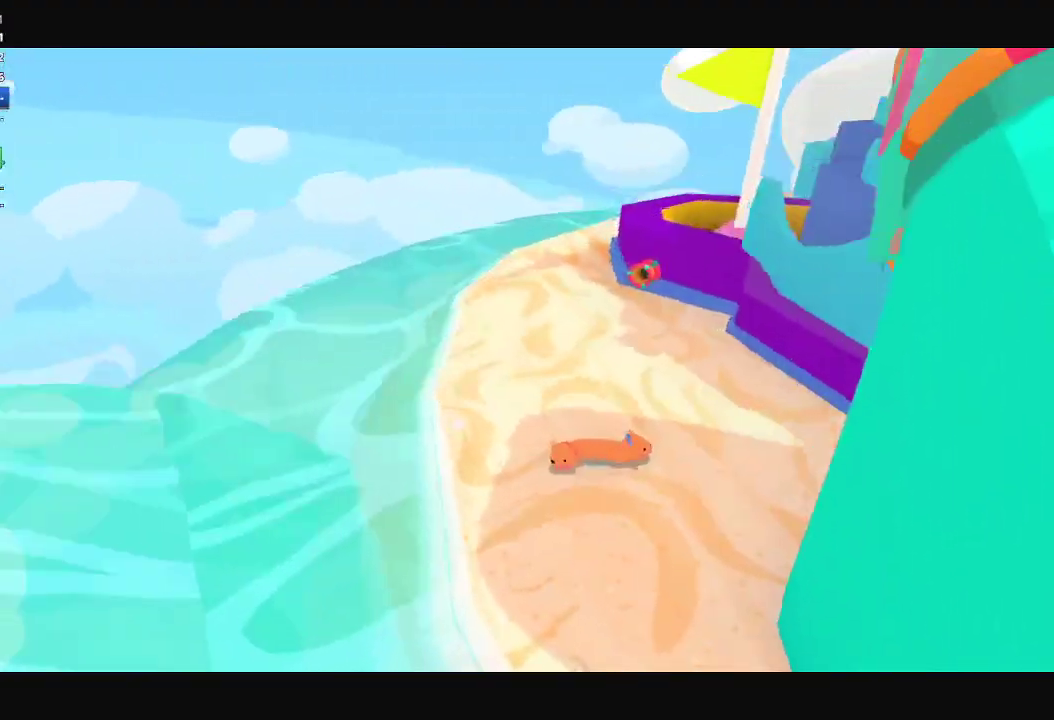
{"buttons": [], "left_stick": "down", "right_stick": "down", "button_events": []}
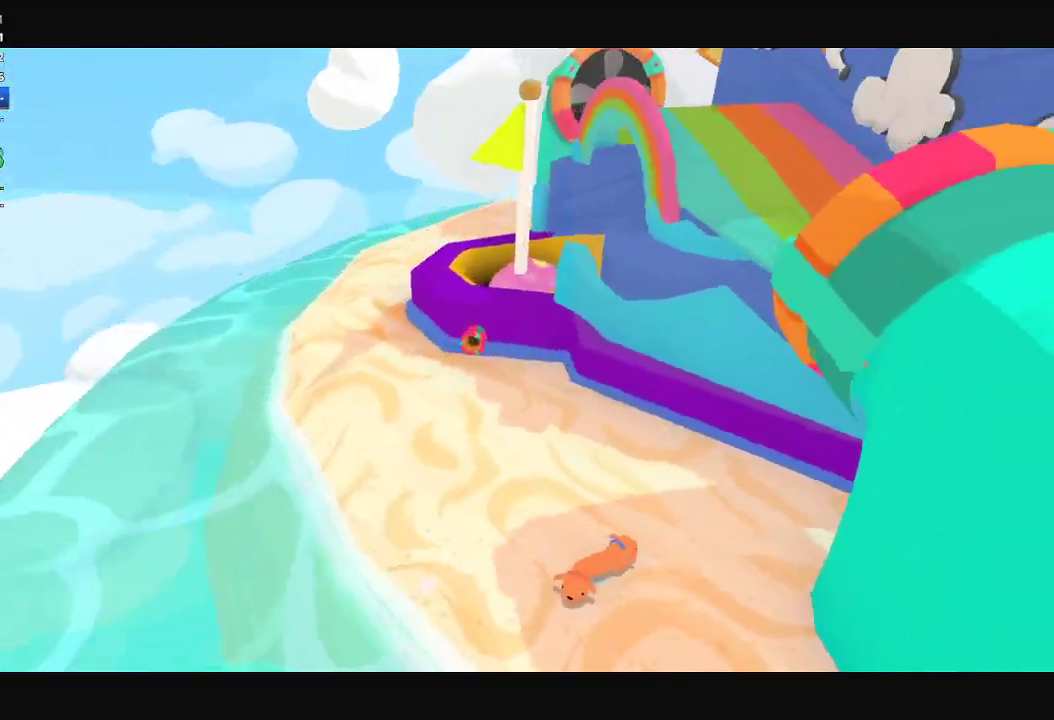
{"buttons": [], "left_stick": "down-right", "right_stick": "down", "button_events": []}
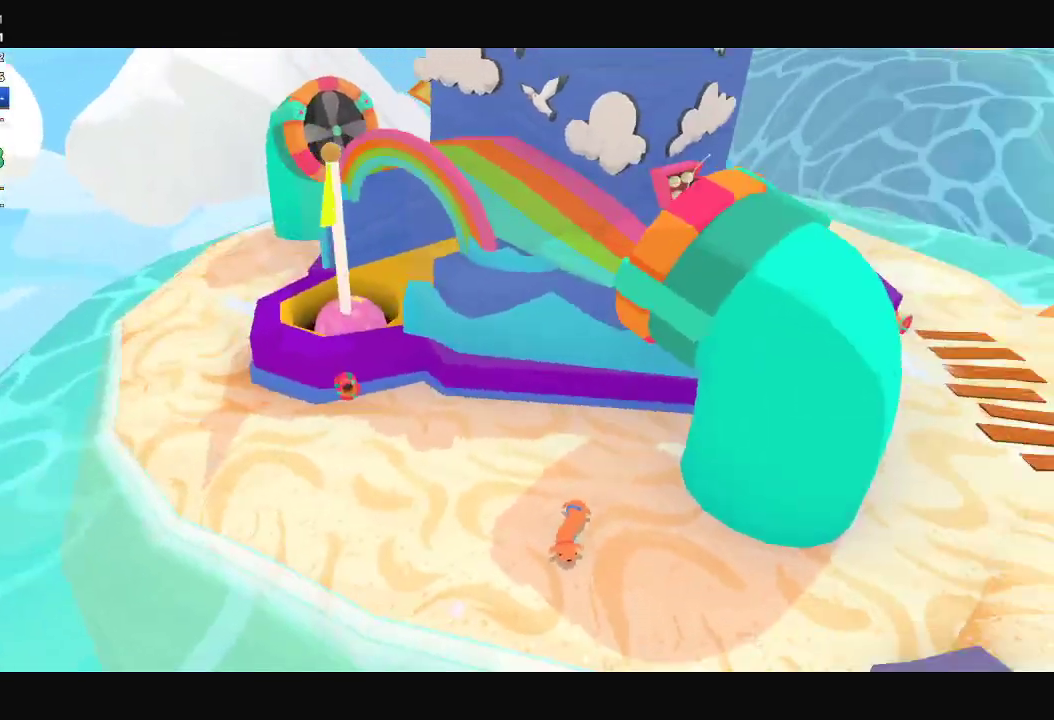
{"buttons": [], "left_stick": "right", "right_stick": "right", "button_events": []}
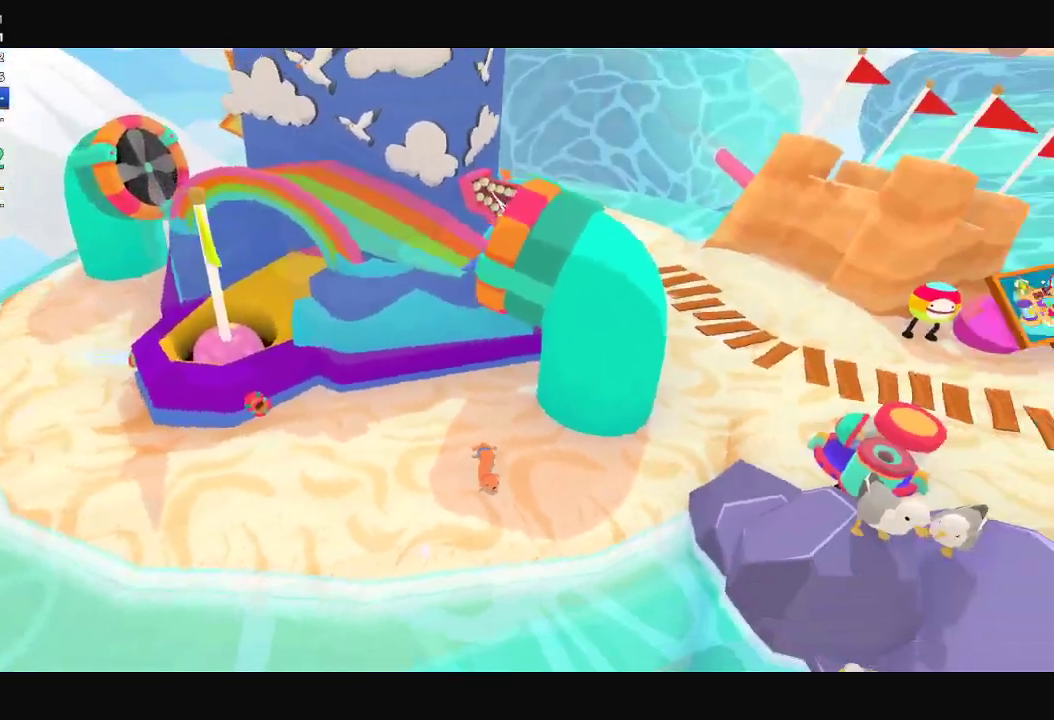
{"buttons": [], "left_stick": "up-right", "right_stick": "right", "button_events": []}
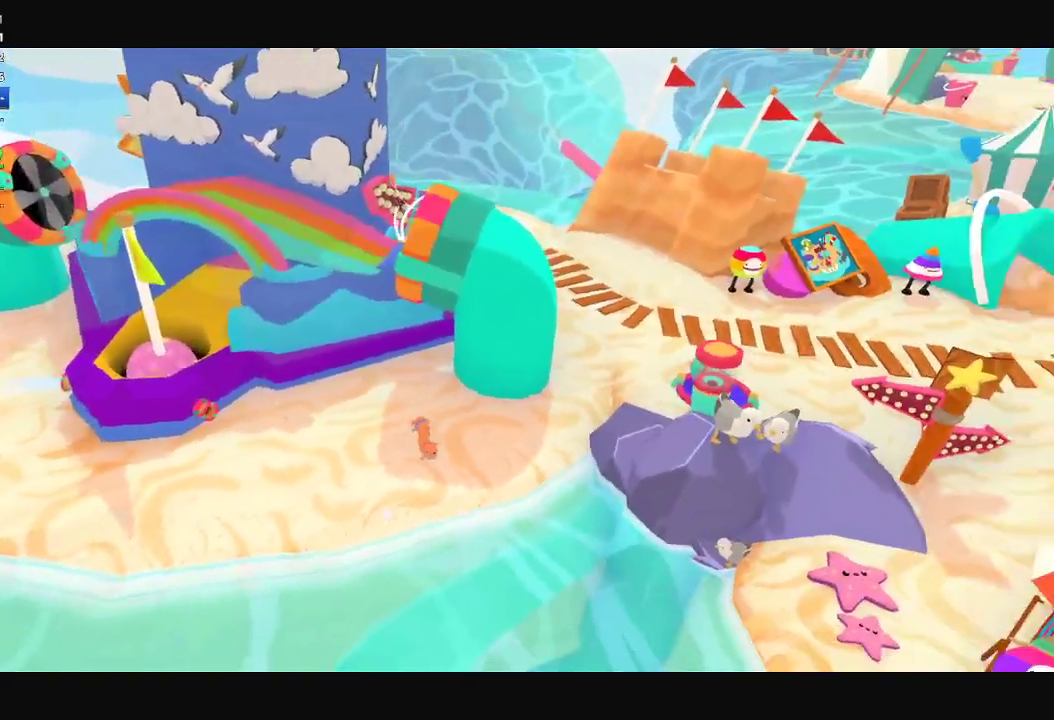
{"buttons": [], "left_stick": "up-right", "right_stick": "right", "button_events": []}
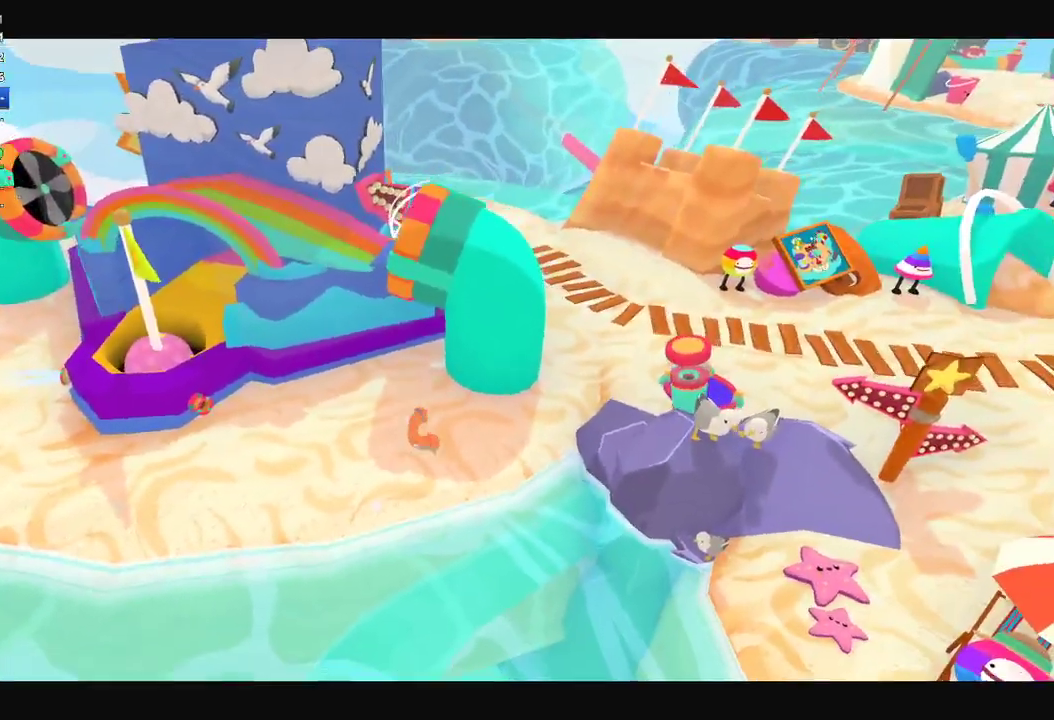
{"buttons": [], "left_stick": "right", "right_stick": "down-right", "button_events": []}
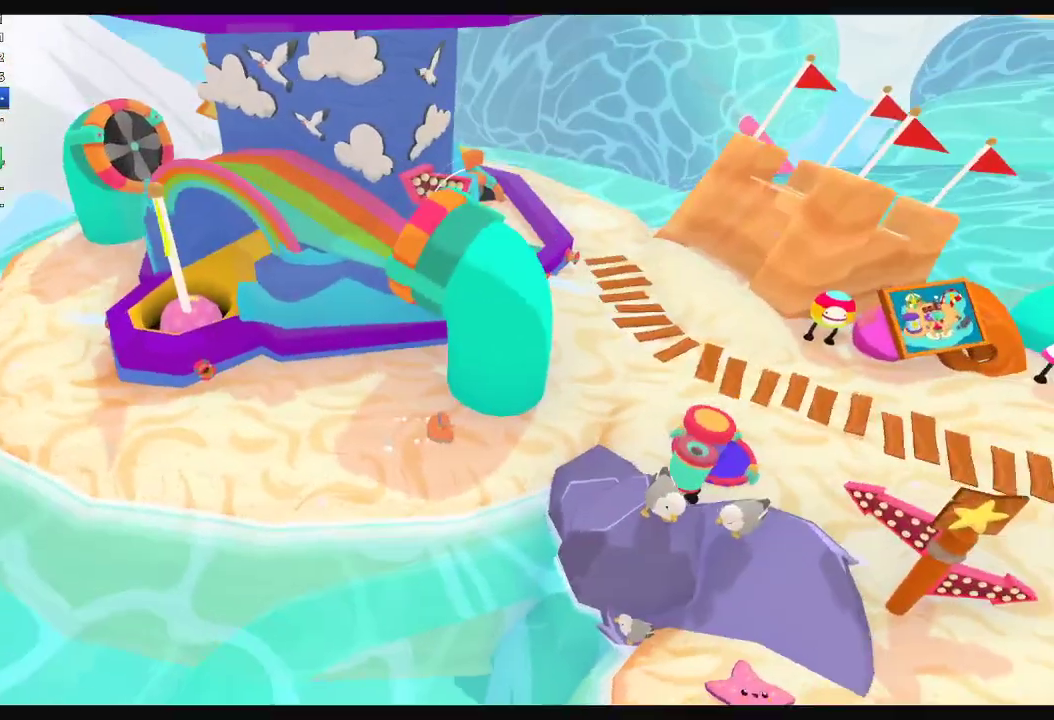
{"buttons": [], "left_stick": "down-right", "right_stick": "down-right", "button_events": []}
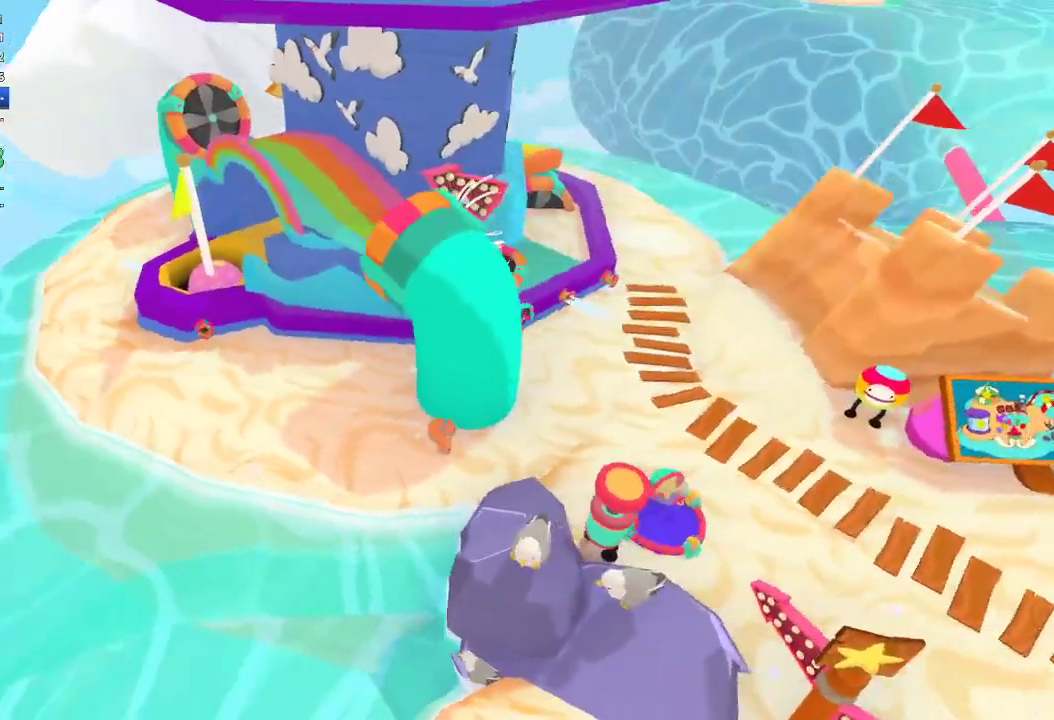
{"buttons": [], "left_stick": "right", "right_stick": "down-right", "button_events": []}
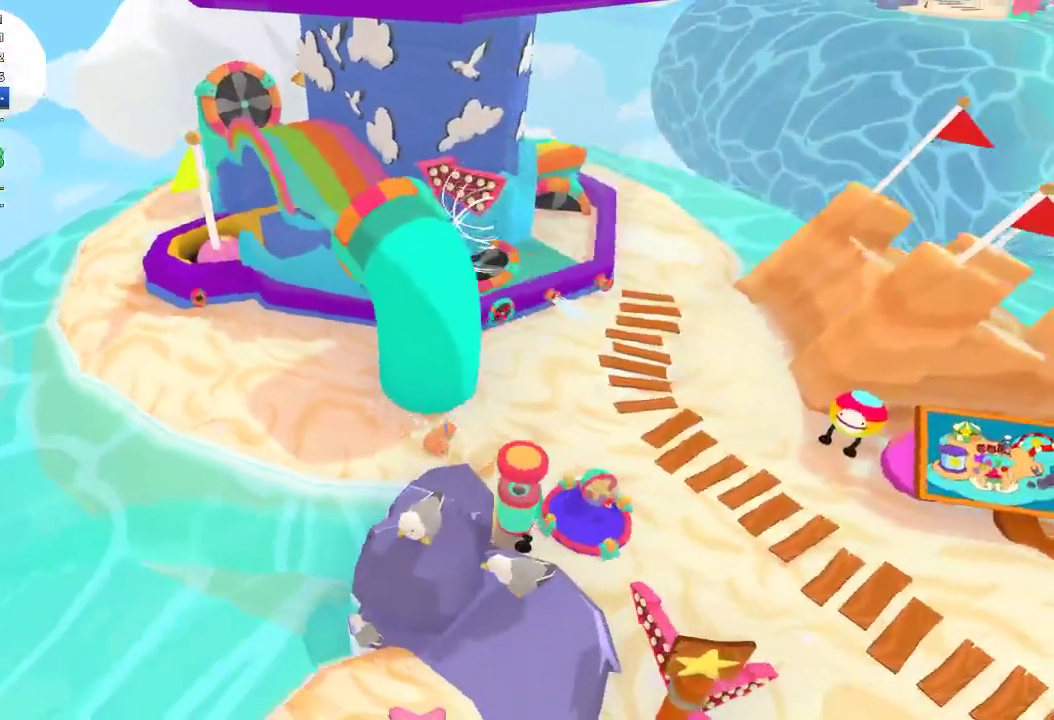
{"buttons": [], "left_stick": "right", "right_stick": "down-right", "button_events": []}
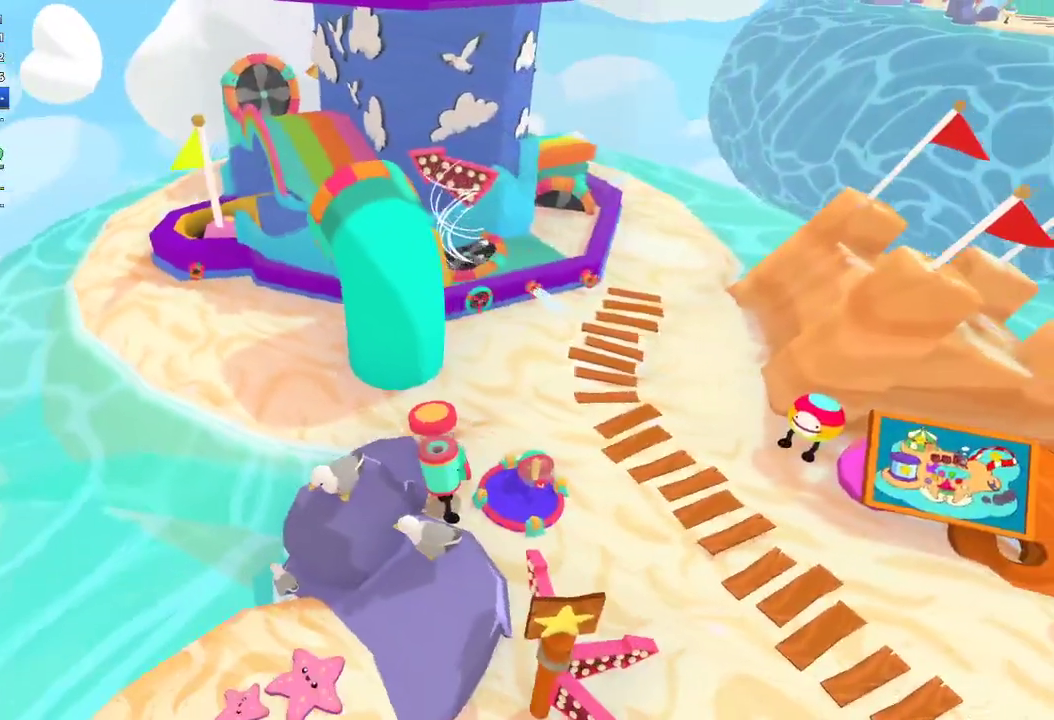
{"buttons": [], "left_stick": "down", "right_stick": "down-right", "button_events": [[300, "R1", "down"], [367, "R1", "up"]]}
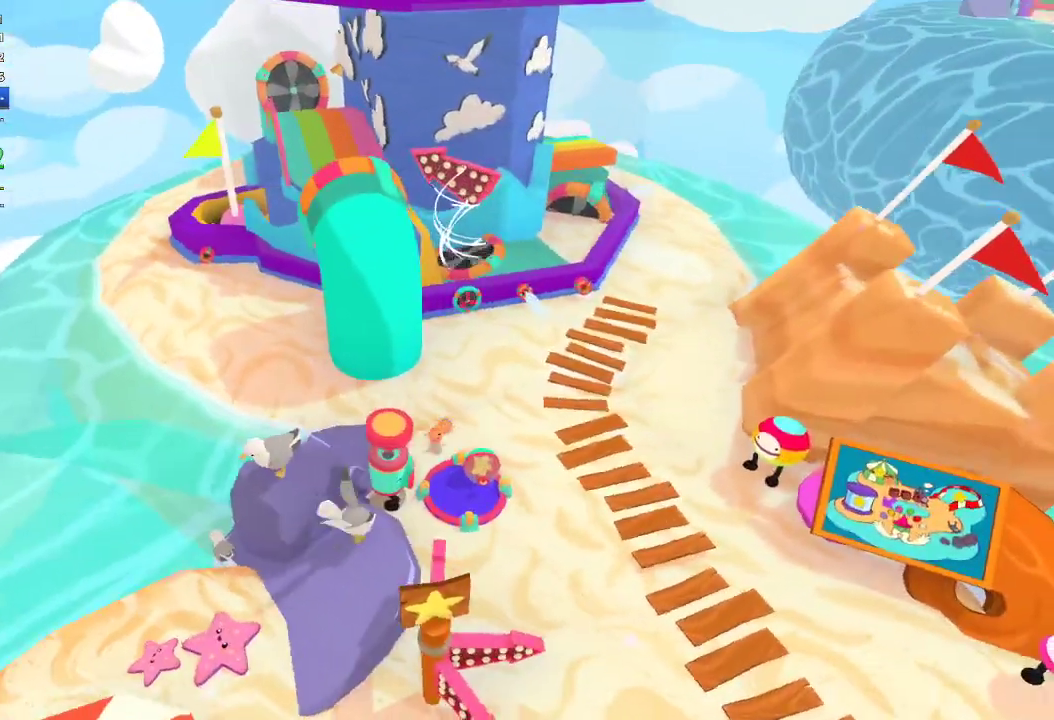
{"buttons": [], "left_stick": "down-left", "right_stick": "down", "button_events": []}
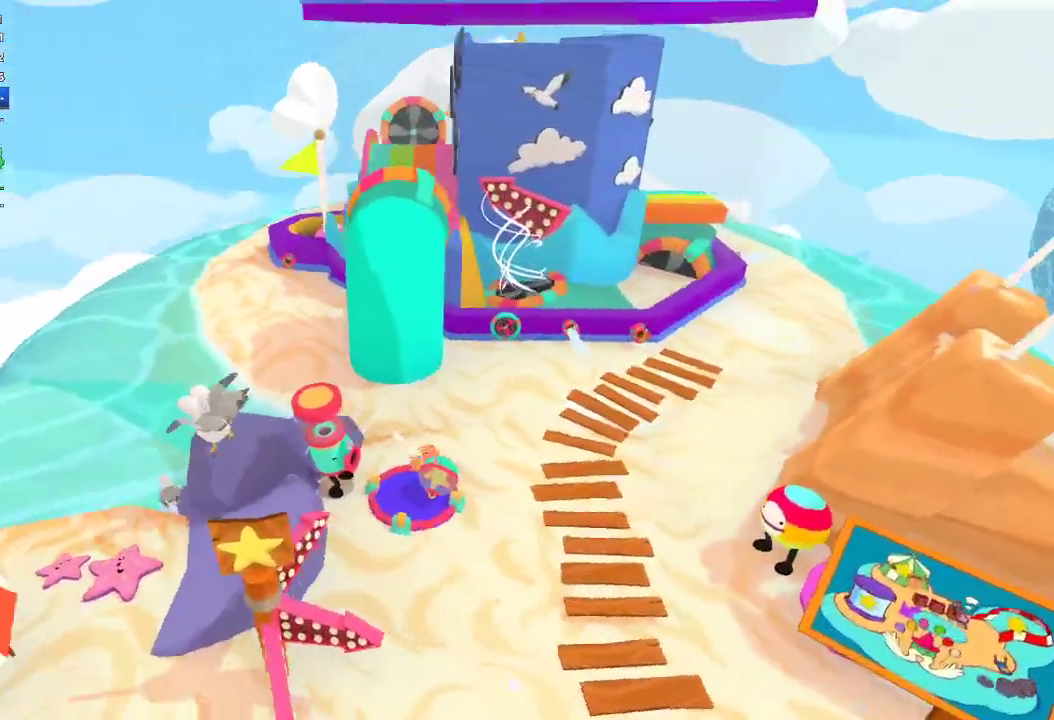
{"buttons": ["L1", "R1"], "left_stick": "down-right", "right_stick": "up-right", "button_events": [[500, "L1", "down"], [500, "R1", "down"]]}
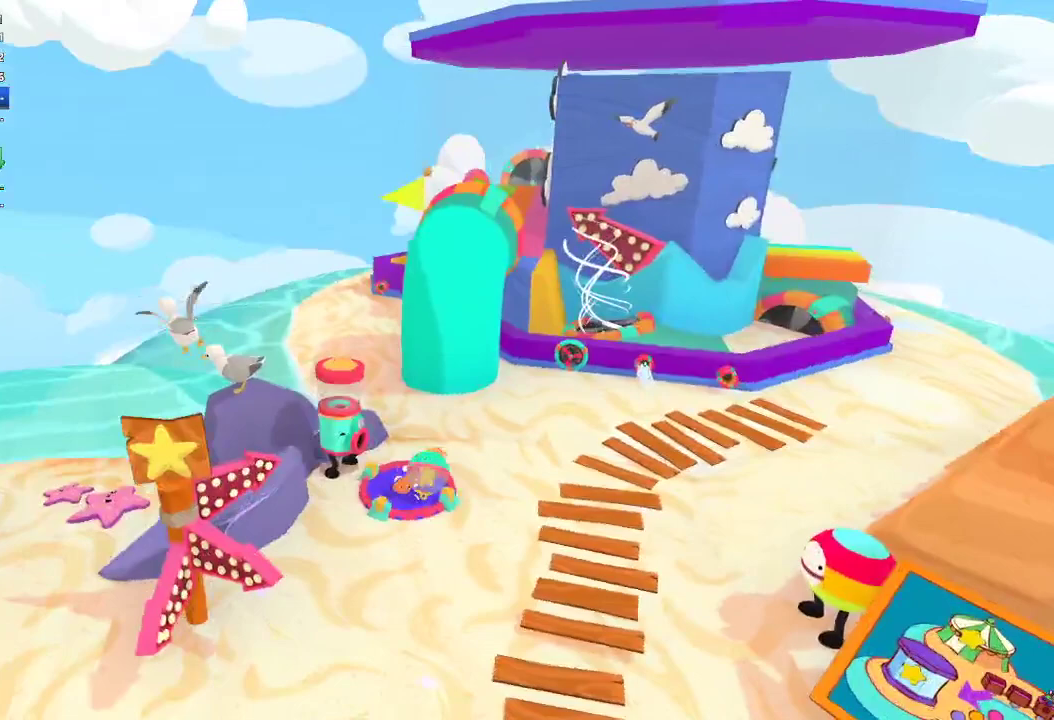
{"buttons": [], "left_stick": "left", "right_stick": "right", "button_events": [[67, "L1", "up"], [67, "R1", "up"]]}
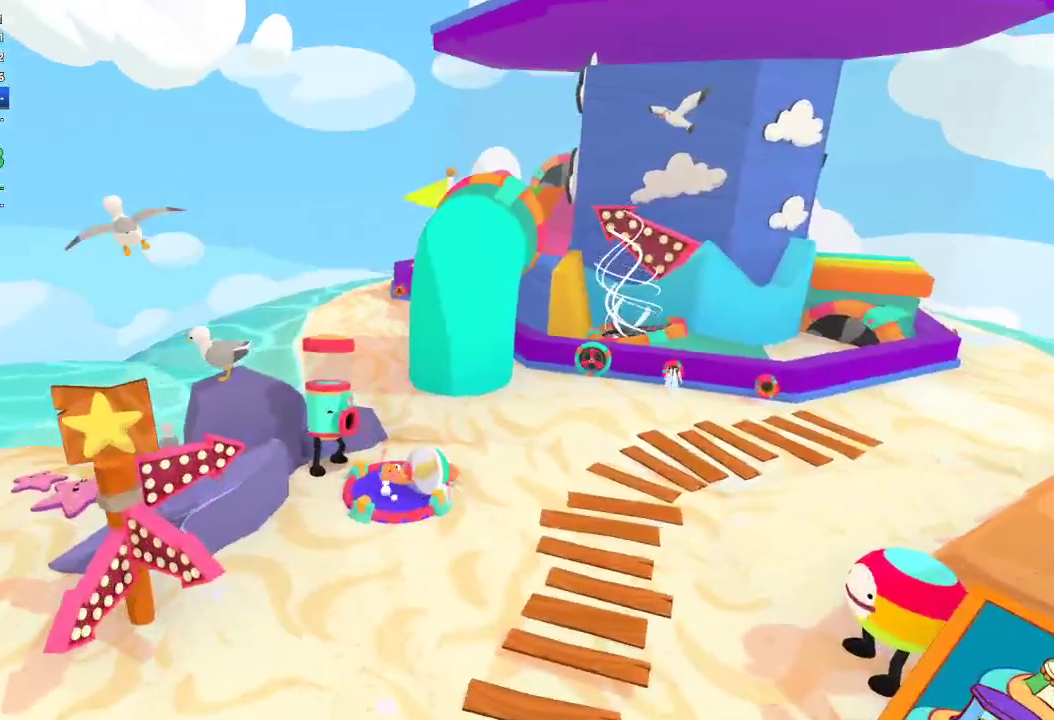
{"buttons": ["L3", "R3"], "left_stick": "left", "right_stick": "right", "button_events": [[267, "L3", "down"], [367, "R3", "down"]]}
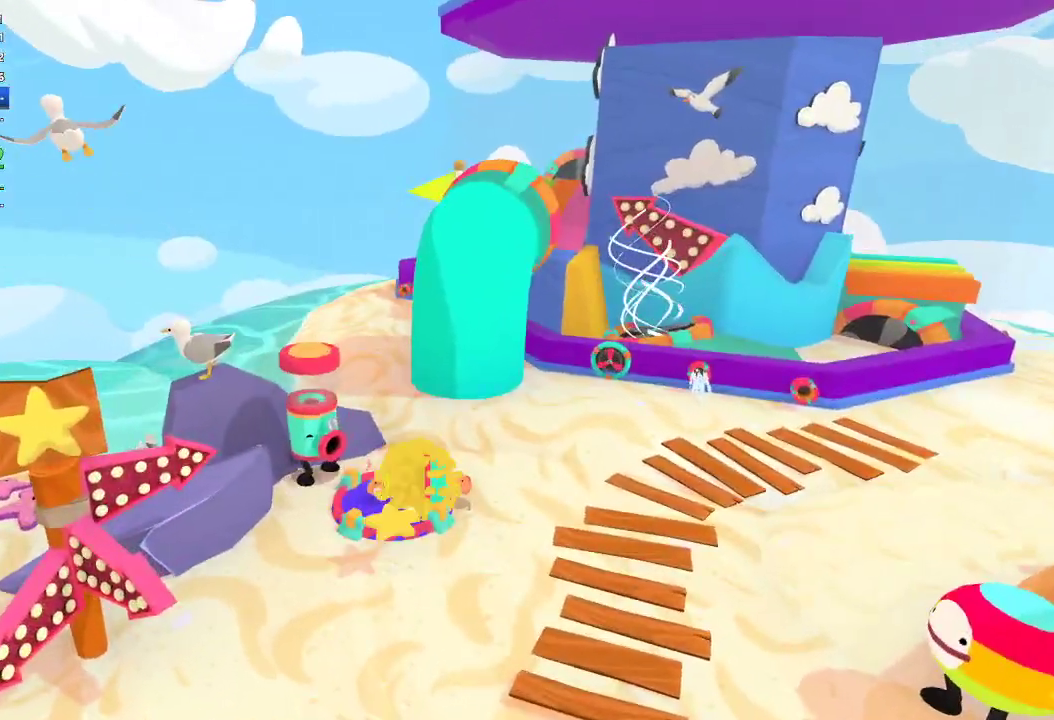
{"buttons": [], "left_stick": "center", "right_stick": "center", "button_events": [[300, "L3", "up"], [300, "R3", "up"]]}
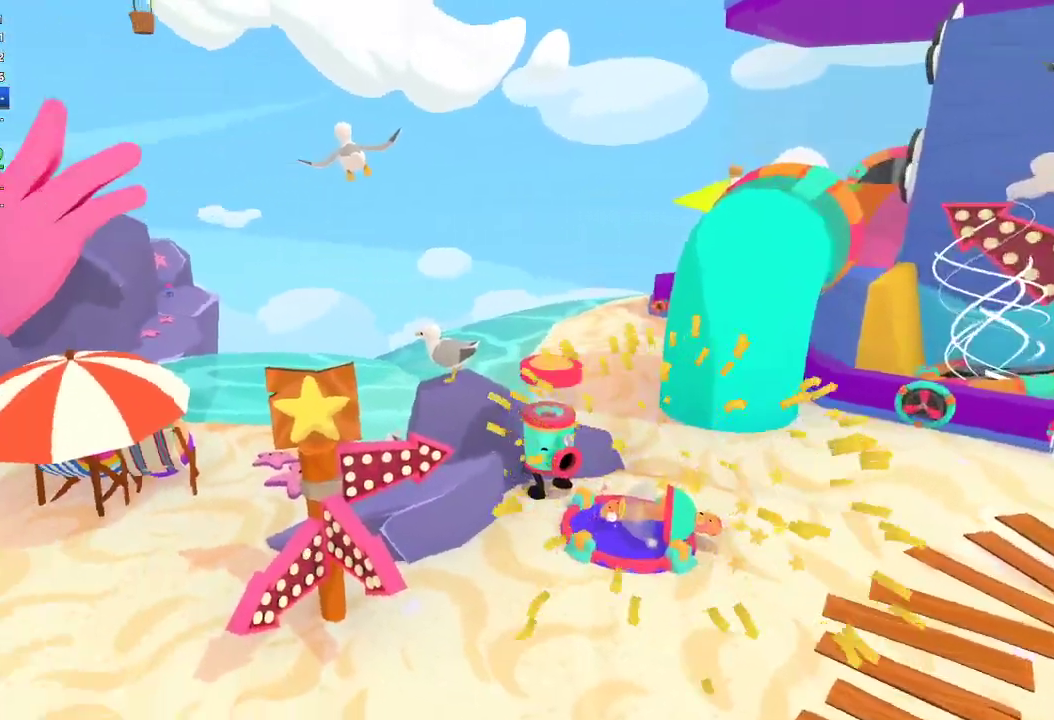
{"buttons": [], "left_stick": "center", "right_stick": "center", "button_events": []}
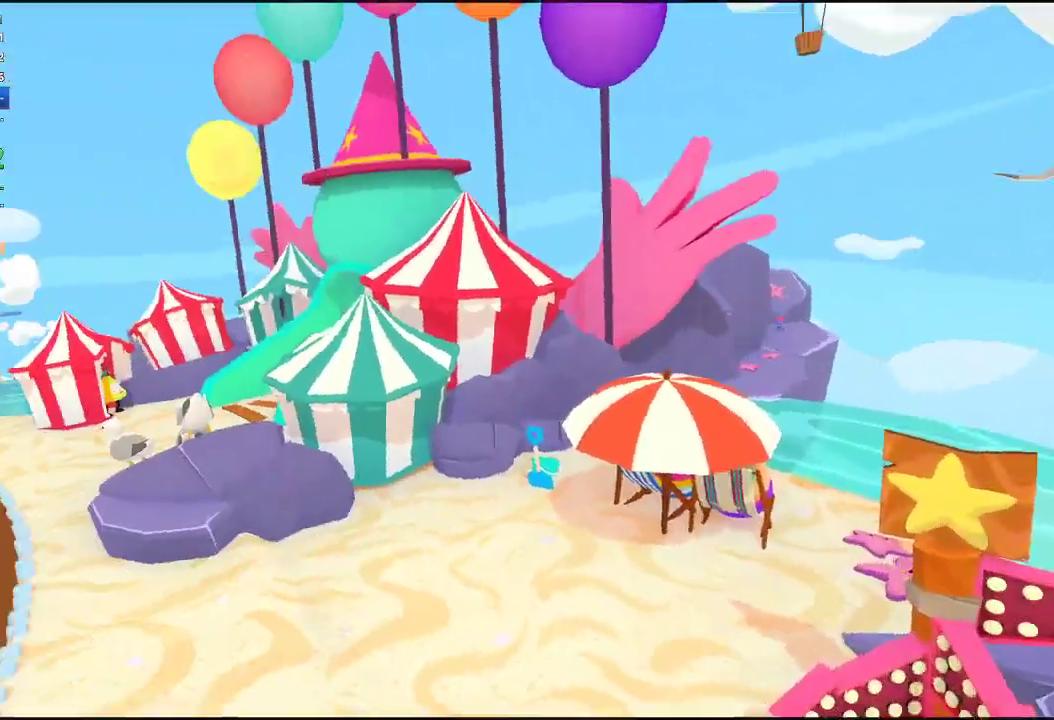
{"buttons": [], "left_stick": "center", "right_stick": "center", "button_events": []}
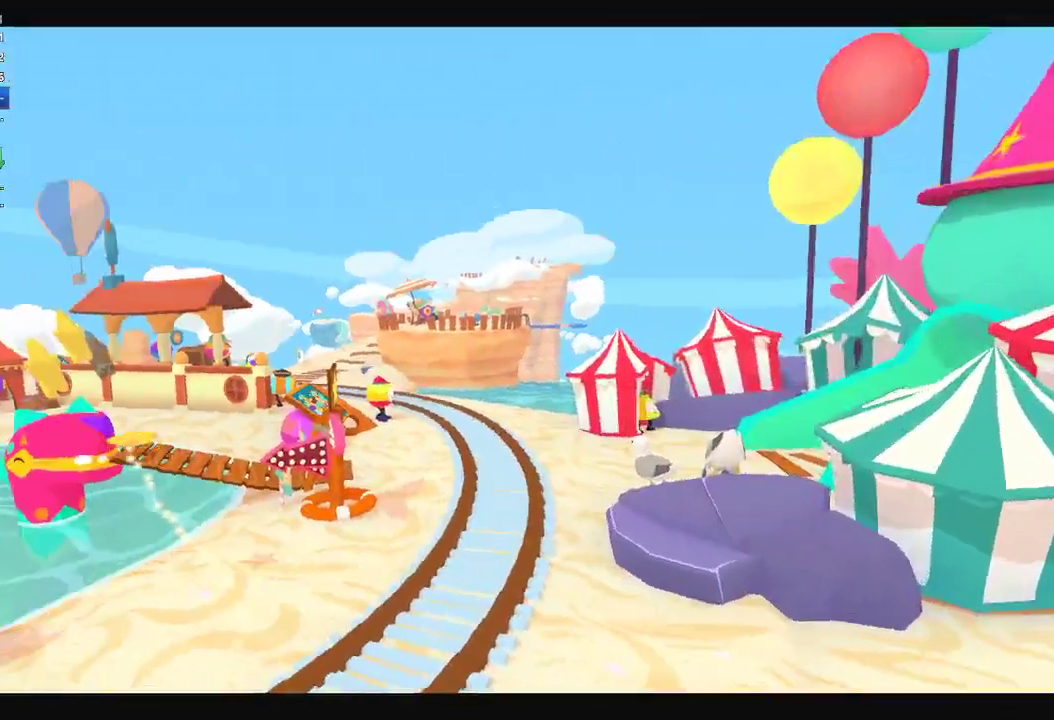
{"buttons": [], "left_stick": "center", "right_stick": "center", "button_events": []}